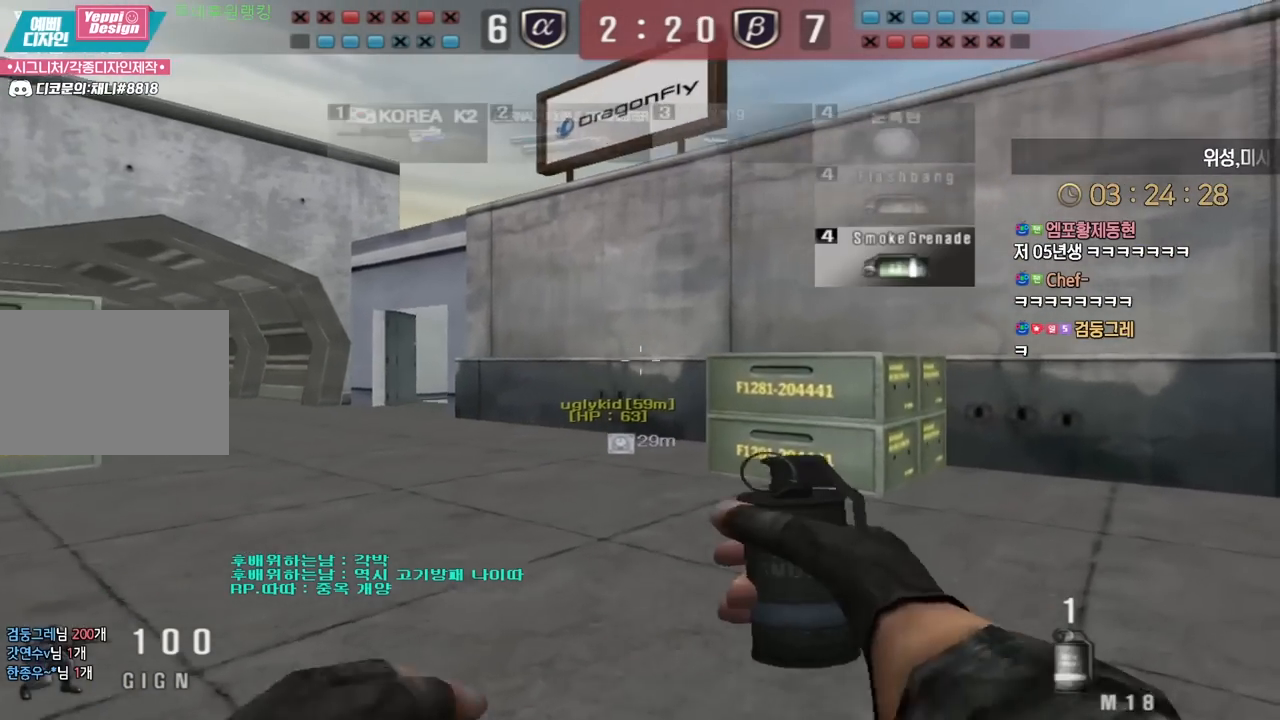
Gameplay with keyboard; each line is a JSON object with the keys held at the frame after it. "events" lists presses ("down") and releases ("up") of "a", "ctrl", "d", "e", "f", "q", "r", "s", "shift", "space", "tab" and "w" between this image and that frame as [ms after this image, input, new state], when the widget could be followed in between. No other keys are recorded. Mouse input is not recorded.
{"keys": ["d", "w"], "events": [[17, "ctrl", "up"], [33, "d", "down"], [33, "w", "down"], [200, "ctrl", "down"], [217, "d", "up"], [233, "w", "up"], [300, "ctrl", "up"], [317, "d", "down"], [333, "w", "down"]]}
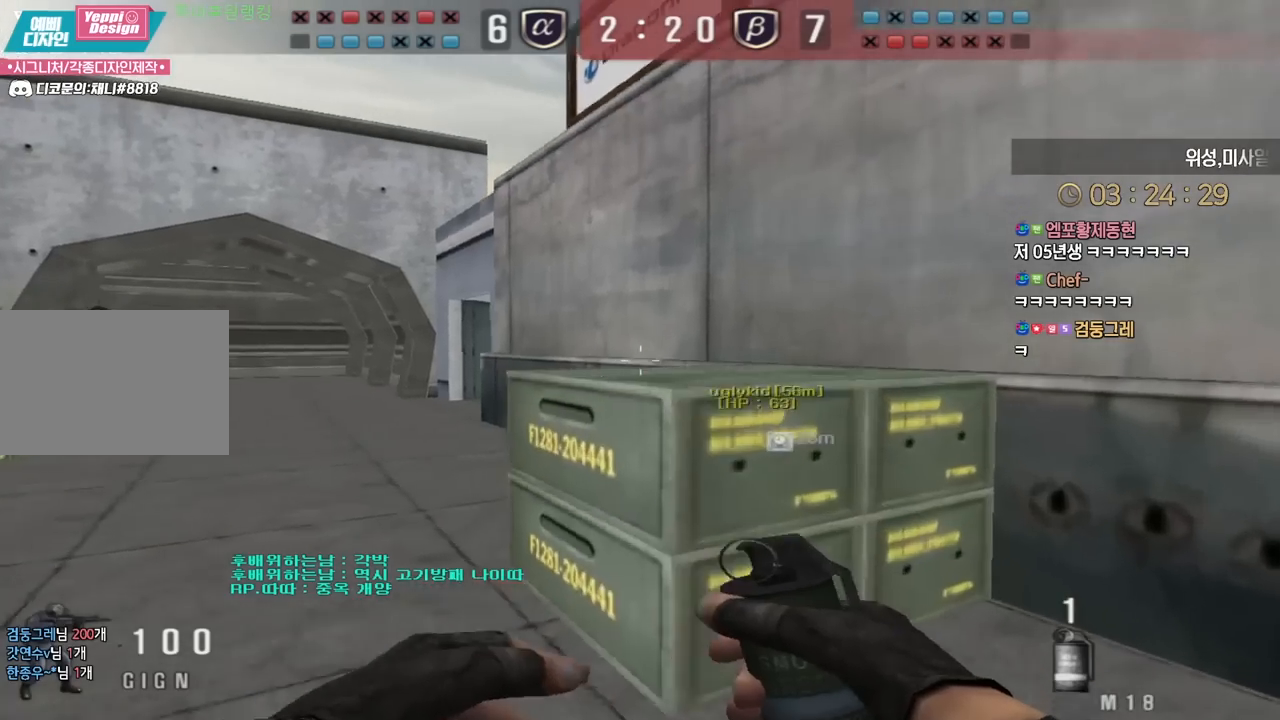
{"keys": ["ctrl", "d", "w"], "events": [[17, "ctrl", "down"], [17, "d", "up"], [33, "w", "up"], [117, "ctrl", "up"], [133, "d", "down"], [133, "w", "down"], [150, "ctrl", "down"]]}
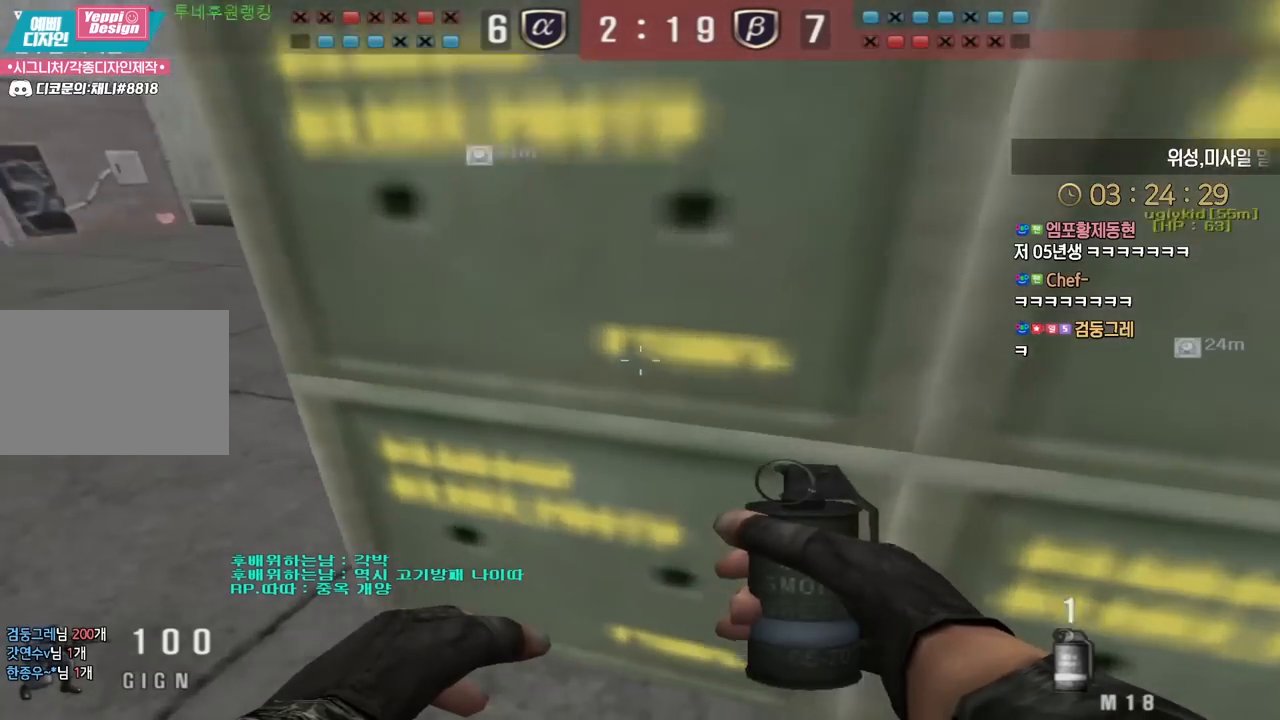
{"keys": ["ctrl", "tab"], "events": [[33, "w", "up"], [67, "tab", "down"], [167, "d", "up"]]}
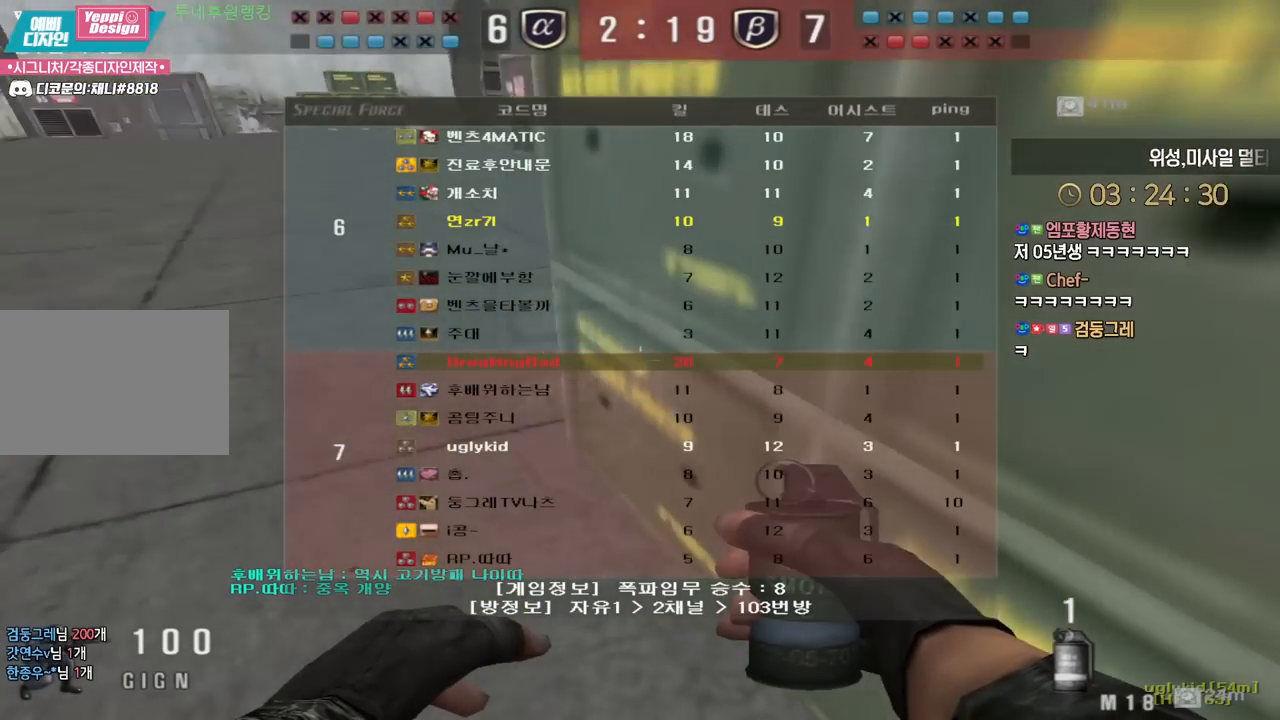
{"keys": ["ctrl"], "events": [[267, "tab", "up"]]}
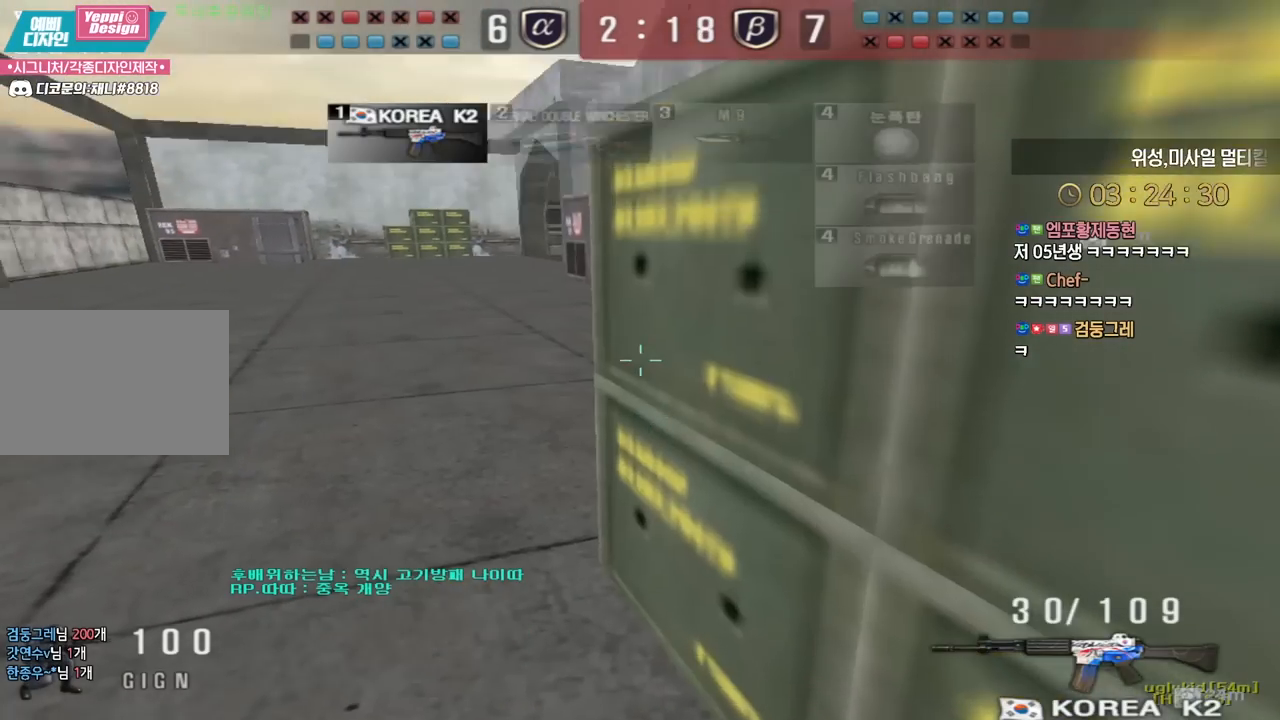
{"keys": ["ctrl"], "events": []}
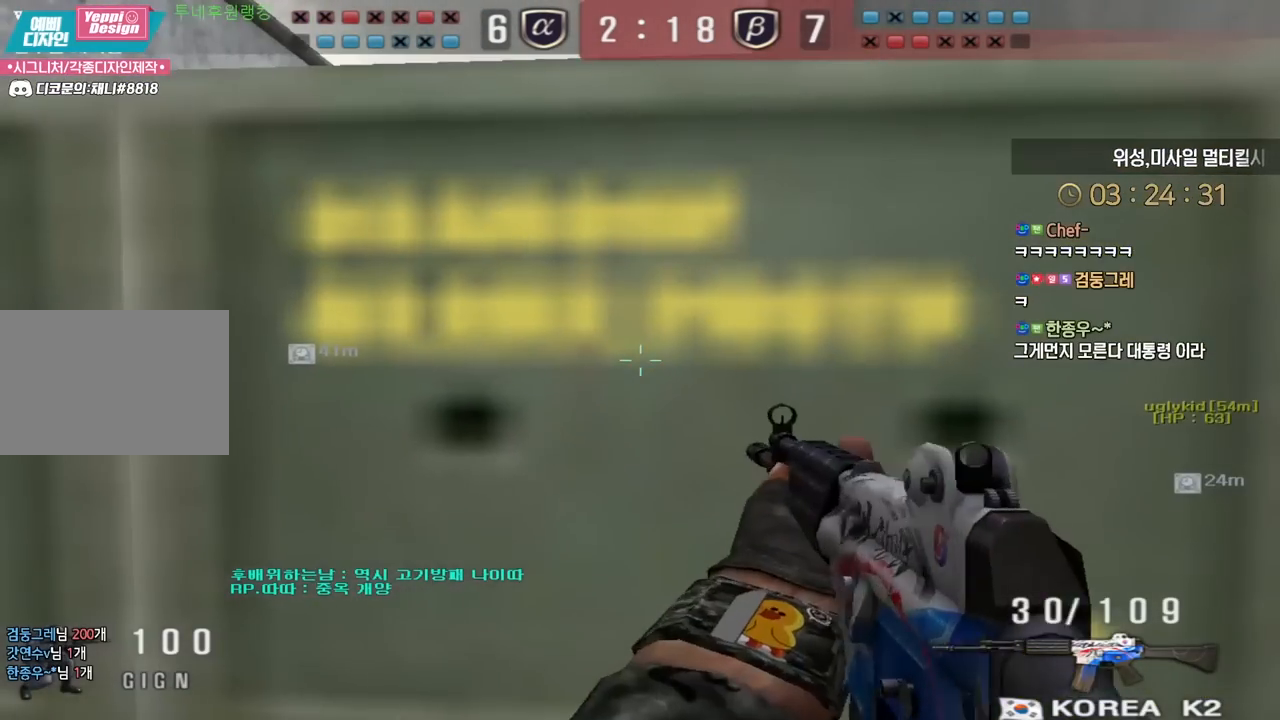
{"keys": ["shift"], "events": [[67, "ctrl", "up"], [267, "shift", "down"]]}
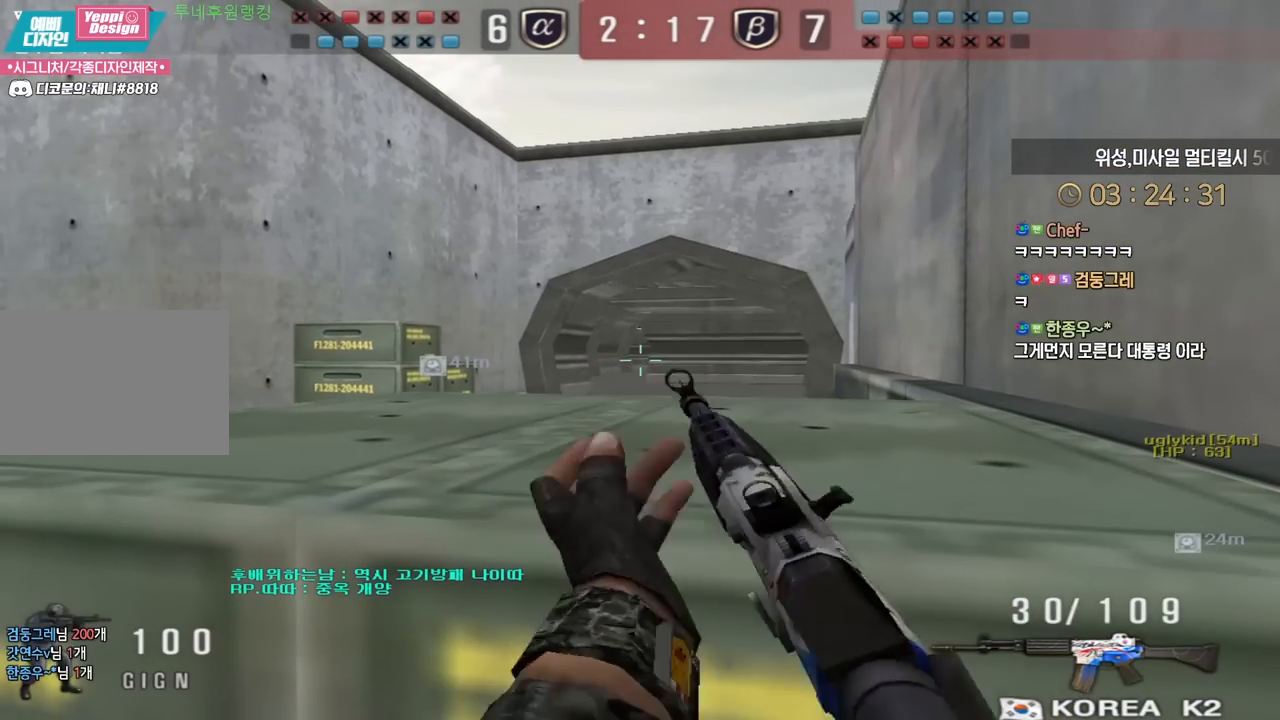
{"keys": ["shift"], "events": []}
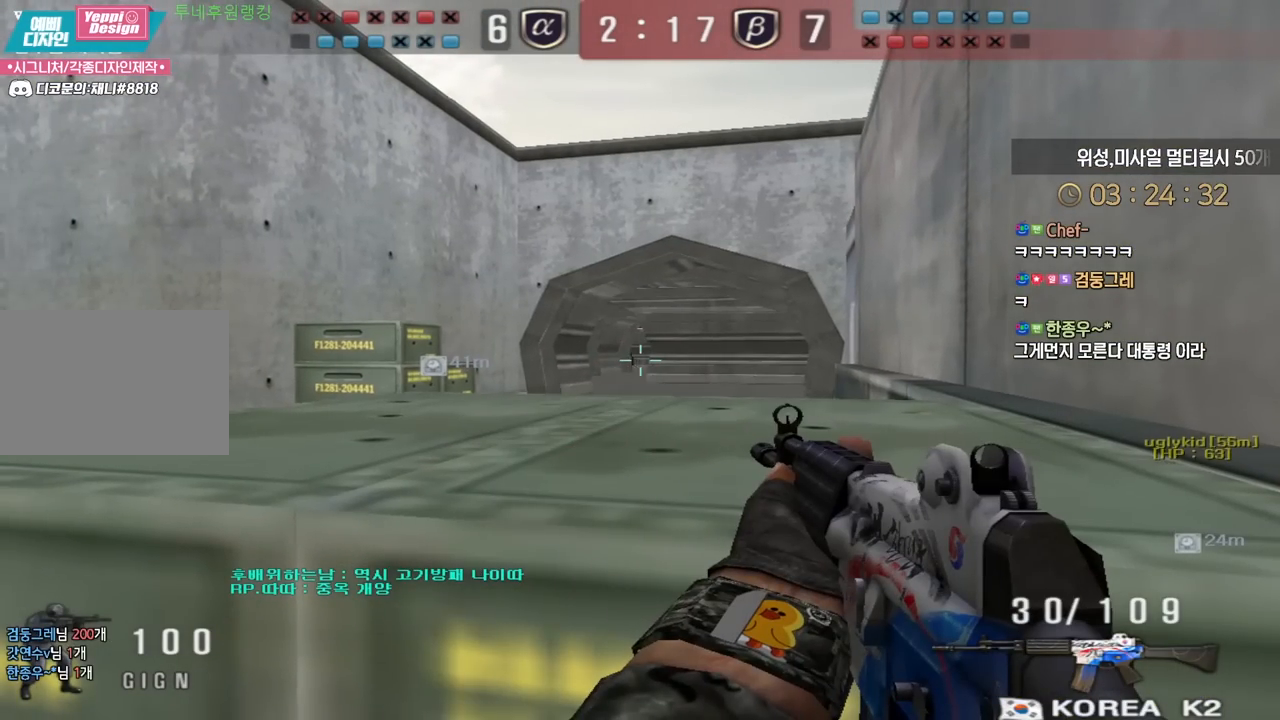
{"keys": ["ctrl"], "events": [[267, "shift", "up"], [417, "ctrl", "down"]]}
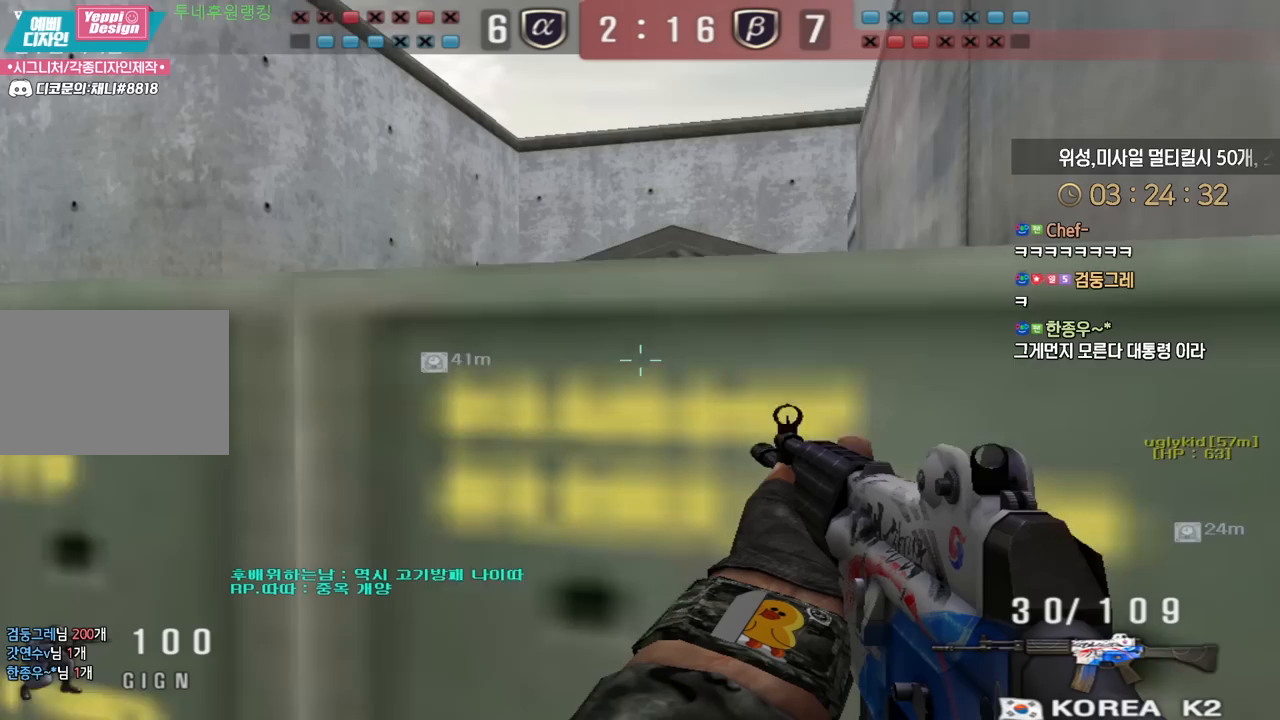
{"keys": [], "events": [[17, "ctrl", "up"]]}
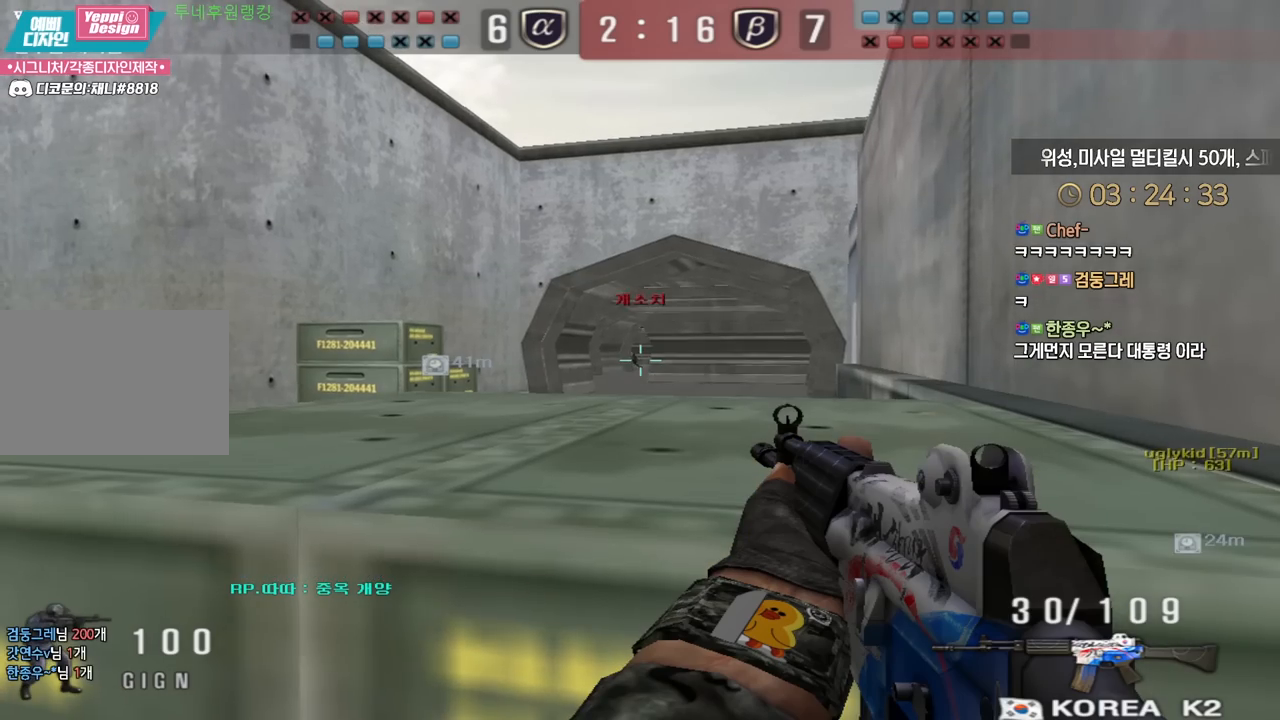
{"keys": [], "events": []}
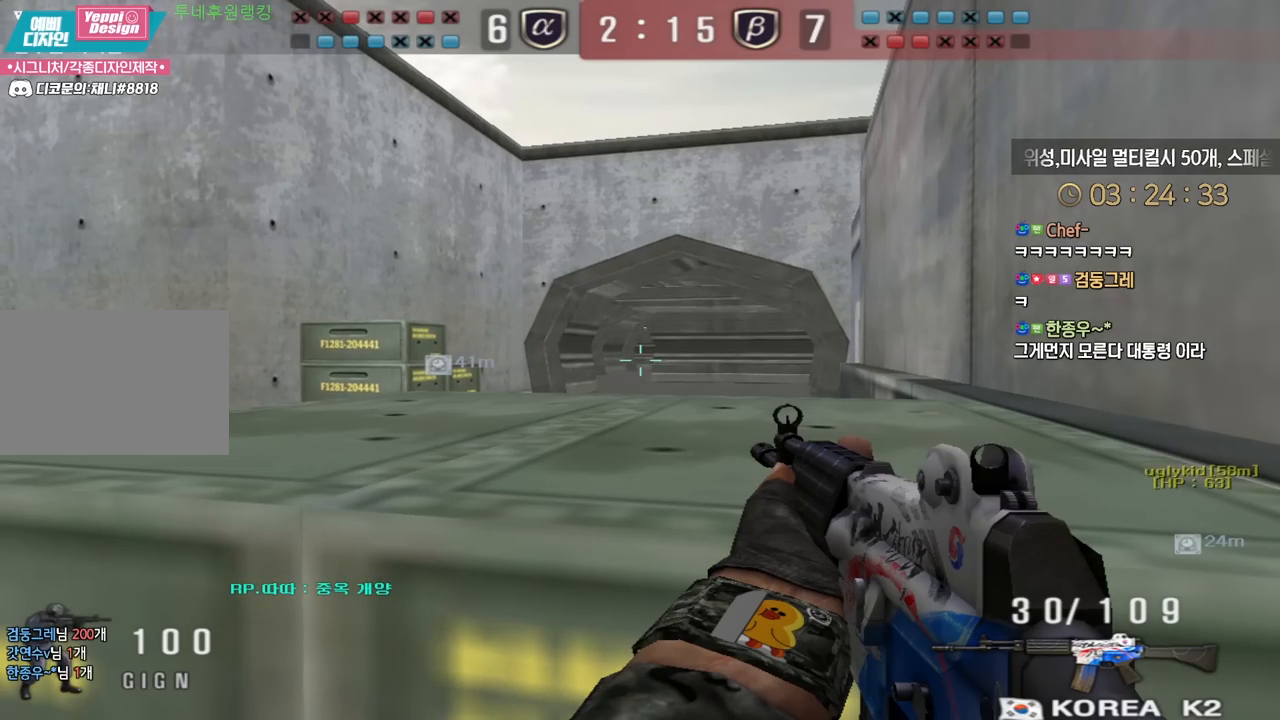
{"keys": [], "events": []}
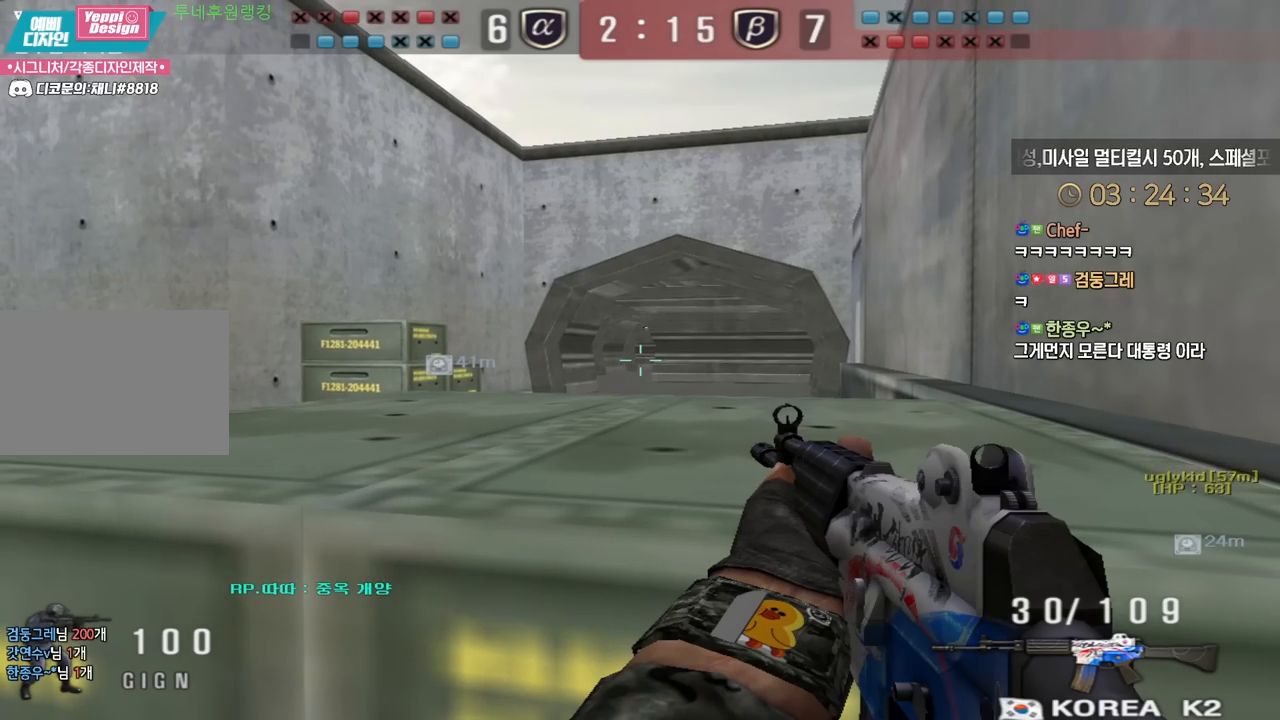
{"keys": ["a", "ctrl", "w"], "events": [[17, "ctrl", "down"], [50, "a", "down"], [67, "w", "down"], [100, "ctrl", "up"], [183, "ctrl", "down"], [250, "ctrl", "up"], [483, "ctrl", "down"]]}
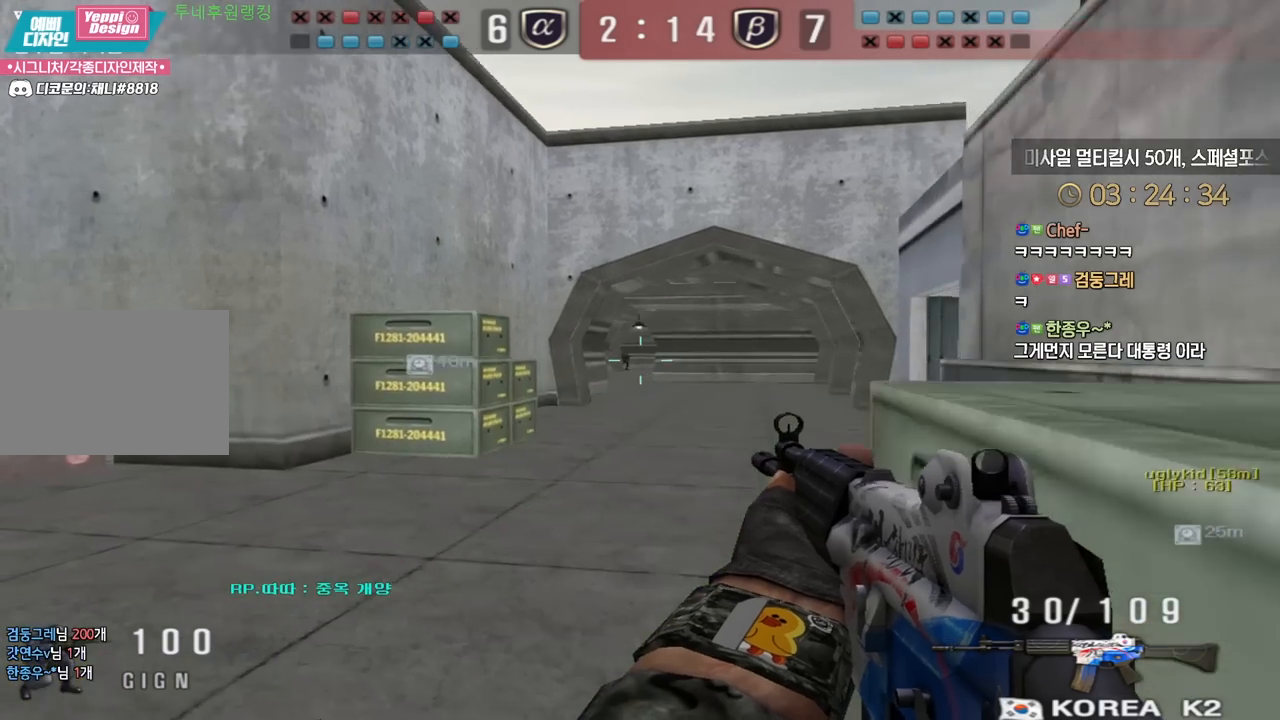
{"keys": ["ctrl"], "events": [[17, "w", "up"], [33, "a", "up"], [83, "ctrl", "up"], [117, "d", "down"], [117, "w", "down"], [333, "ctrl", "down"], [333, "d", "up"], [350, "w", "up"]]}
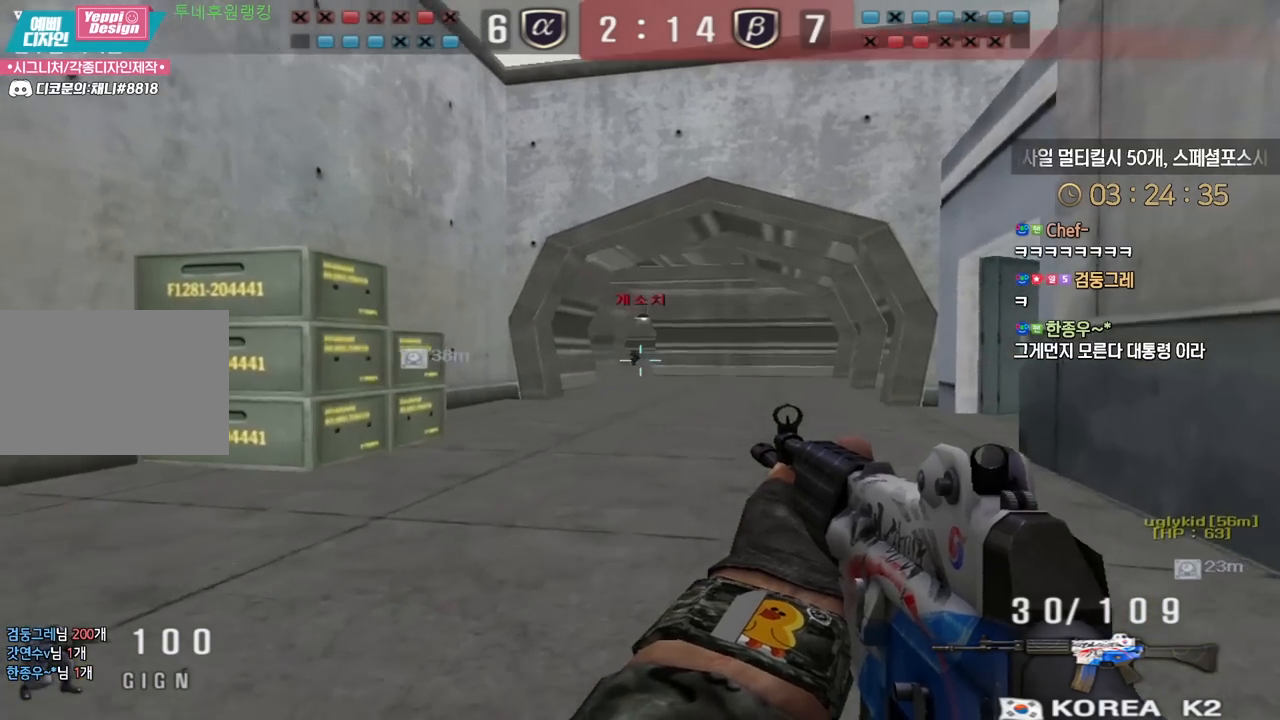
{"keys": ["ctrl"], "events": []}
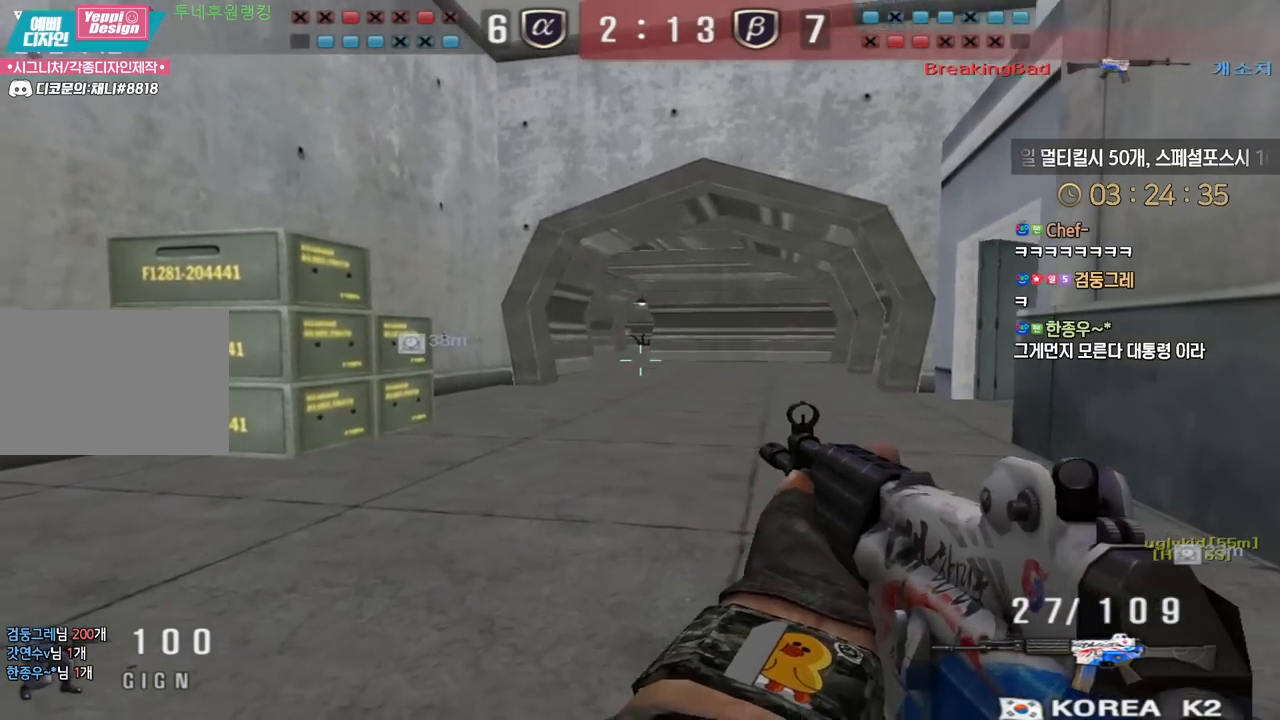
{"keys": ["a", "w"], "events": [[100, "w", "down"], [133, "a", "down"], [133, "ctrl", "up"]]}
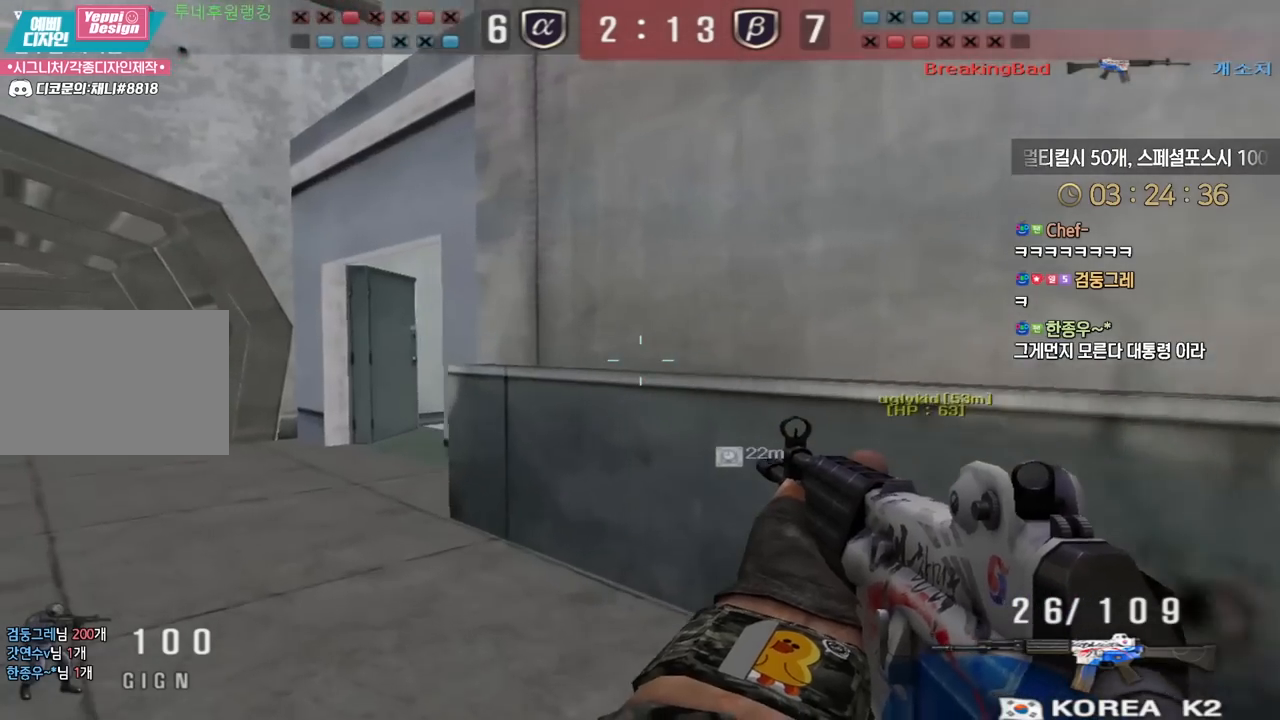
{"keys": [], "events": [[67, "ctrl", "down"], [100, "a", "up"], [100, "w", "up"], [150, "ctrl", "up"], [150, "w", "down"], [167, "a", "down"], [417, "ctrl", "down"], [433, "a", "up"], [433, "w", "up"], [500, "ctrl", "up"]]}
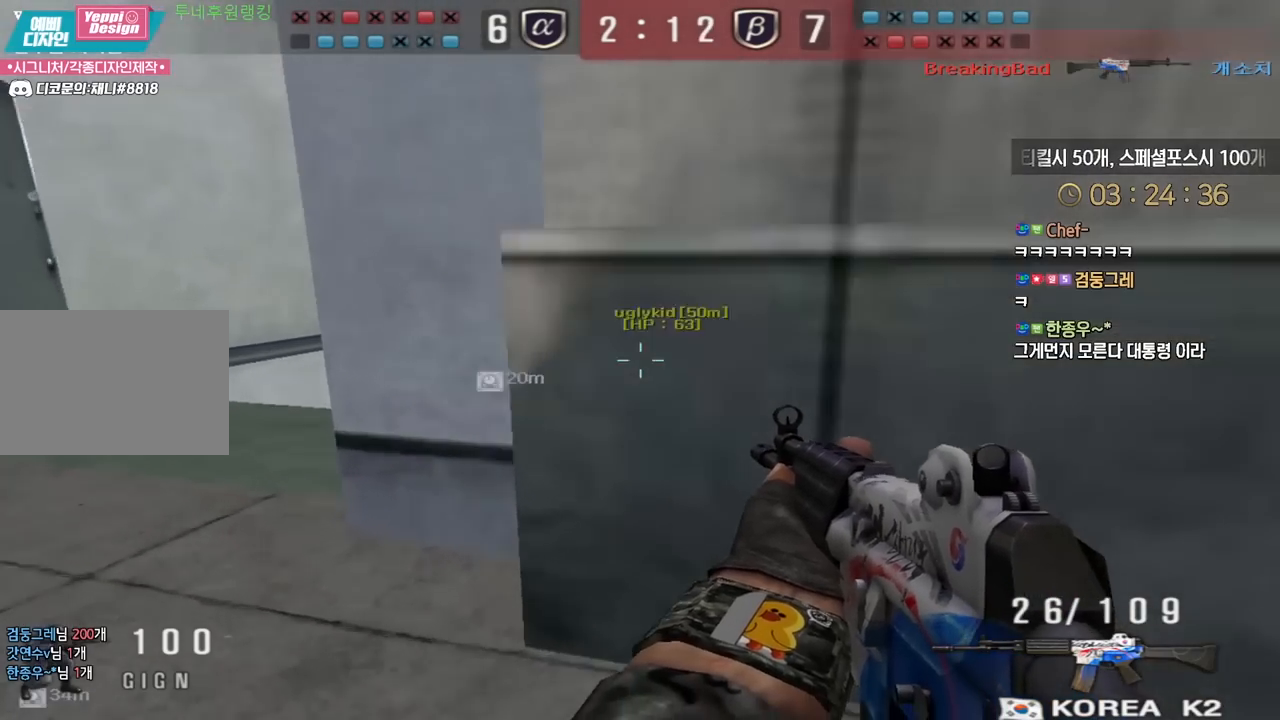
{"keys": ["a", "w"], "events": [[17, "w", "down"], [33, "a", "down"], [267, "ctrl", "down"], [300, "a", "up"], [300, "w", "up"], [383, "a", "down"], [383, "ctrl", "up"], [383, "w", "down"]]}
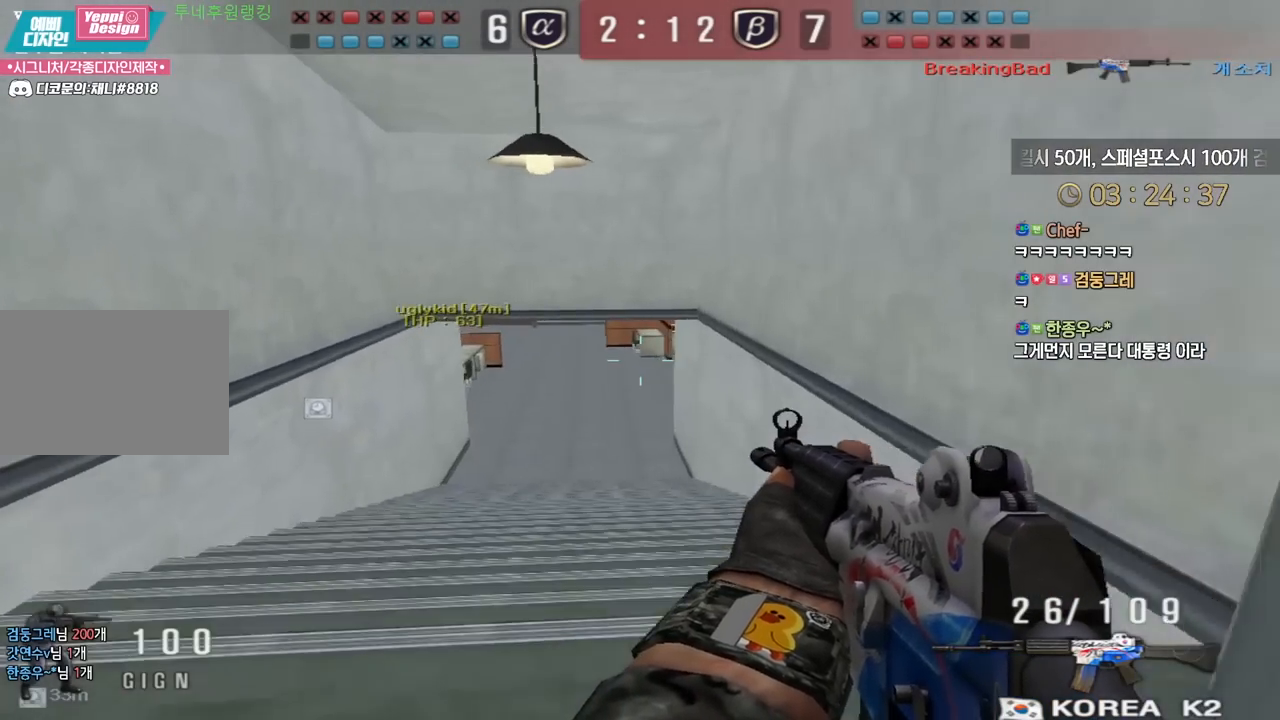
{"keys": ["ctrl"], "events": [[117, "ctrl", "down"], [150, "a", "up"], [150, "w", "up"], [217, "a", "down"], [217, "ctrl", "up"], [217, "w", "down"], [417, "ctrl", "down"], [433, "a", "up"], [433, "w", "up"]]}
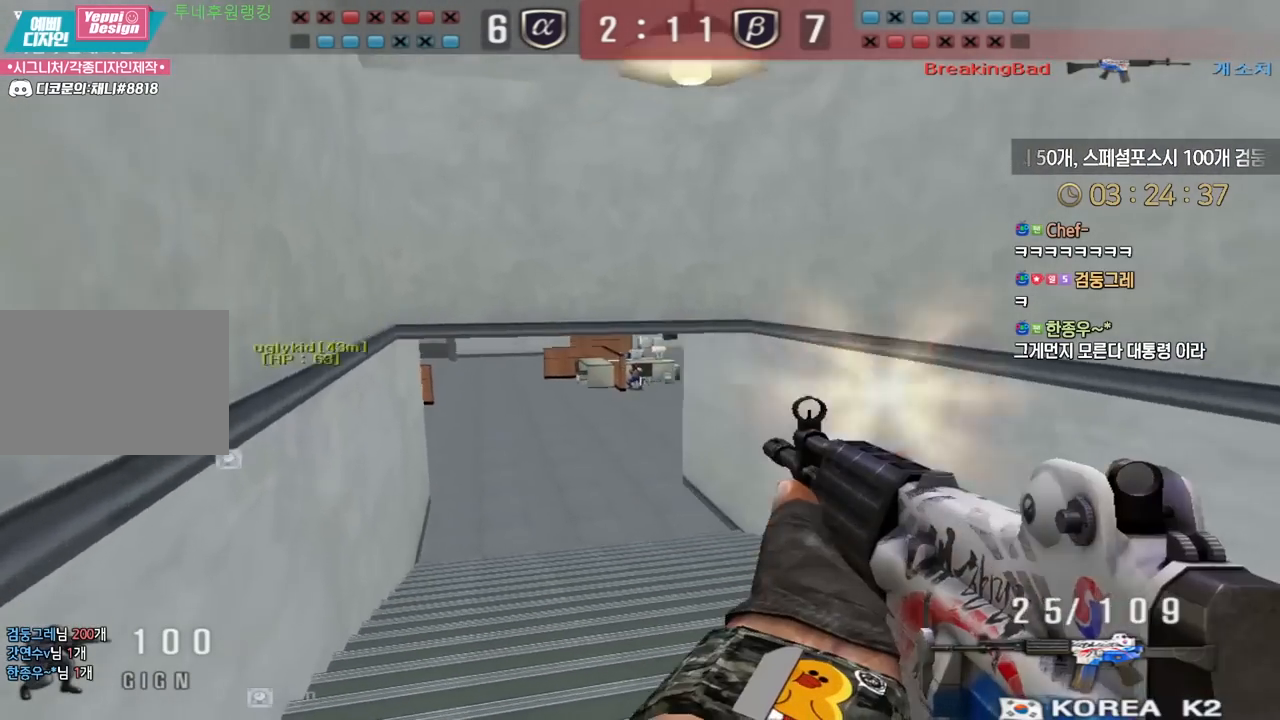
{"keys": ["ctrl"], "events": []}
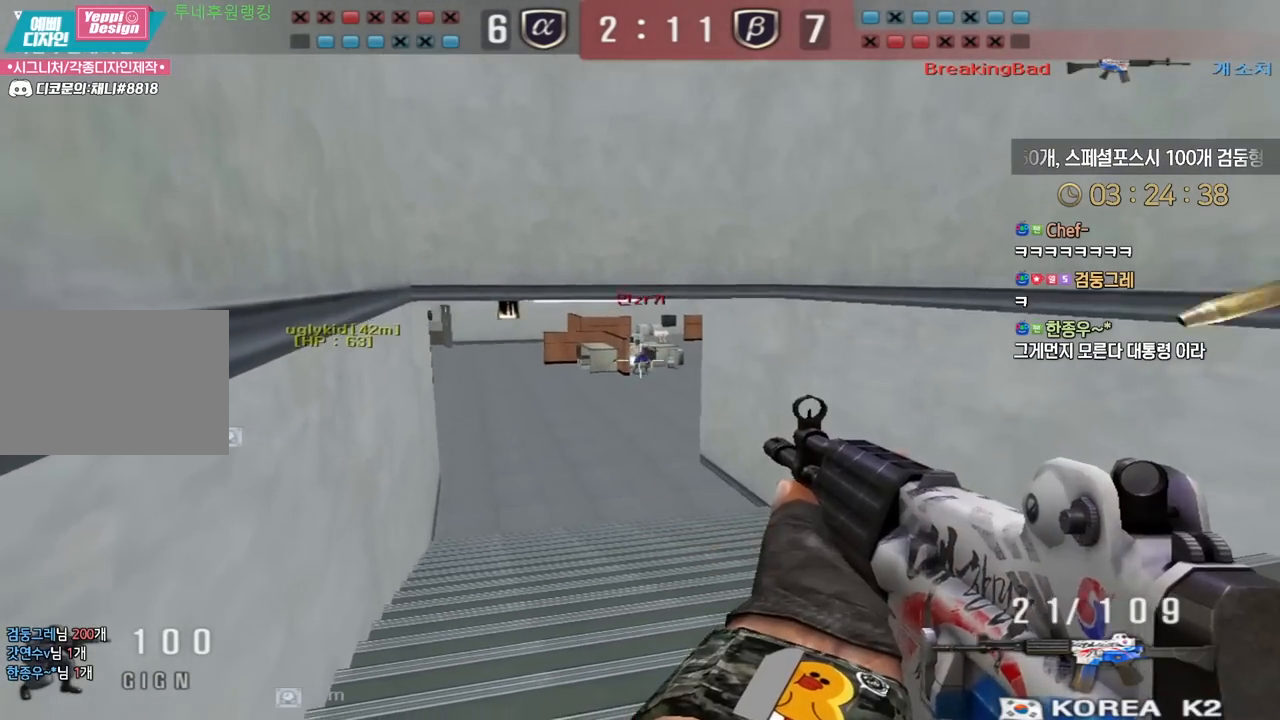
{"keys": ["d", "w"], "events": [[467, "w", "down"], [483, "ctrl", "up"], [483, "d", "down"]]}
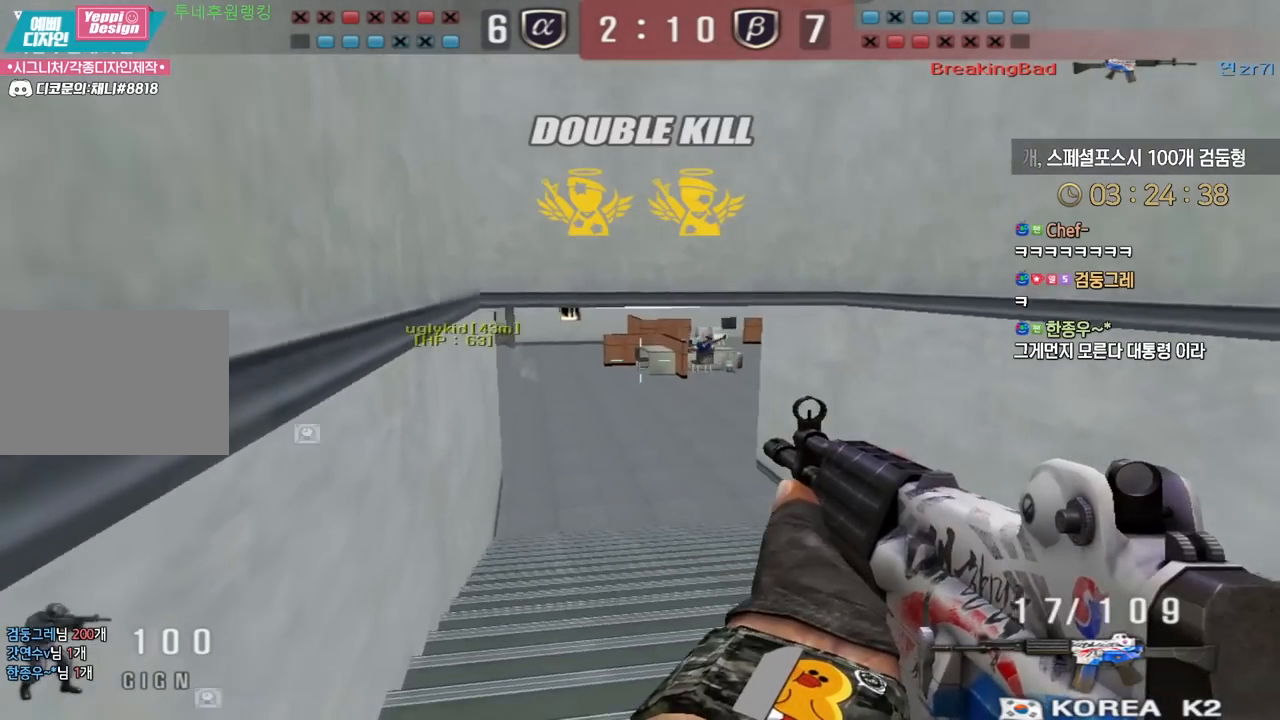
{"keys": ["d", "w"], "events": [[367, "ctrl", "down"], [400, "d", "up"], [400, "w", "up"], [450, "ctrl", "up"], [483, "d", "down"], [483, "w", "down"]]}
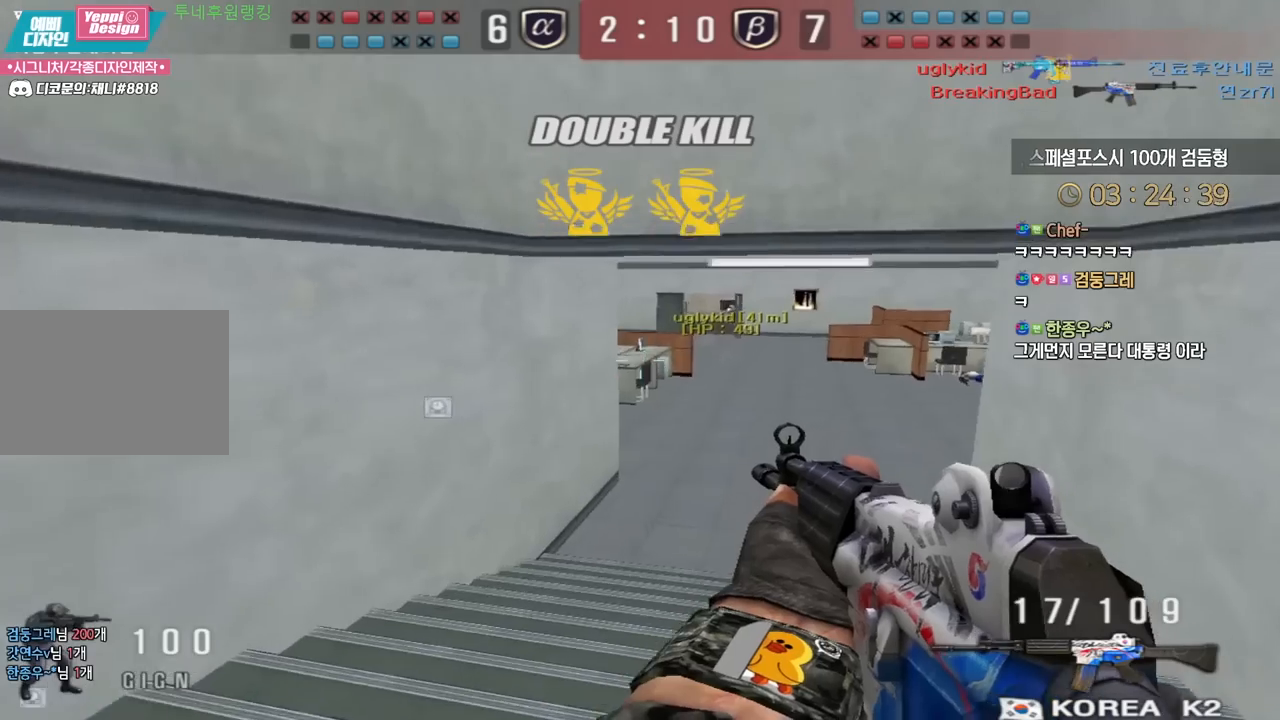
{"keys": ["d", "w"], "events": [[317, "ctrl", "down"], [317, "d", "up"], [333, "w", "up"], [383, "ctrl", "up"], [400, "d", "down"], [417, "w", "down"]]}
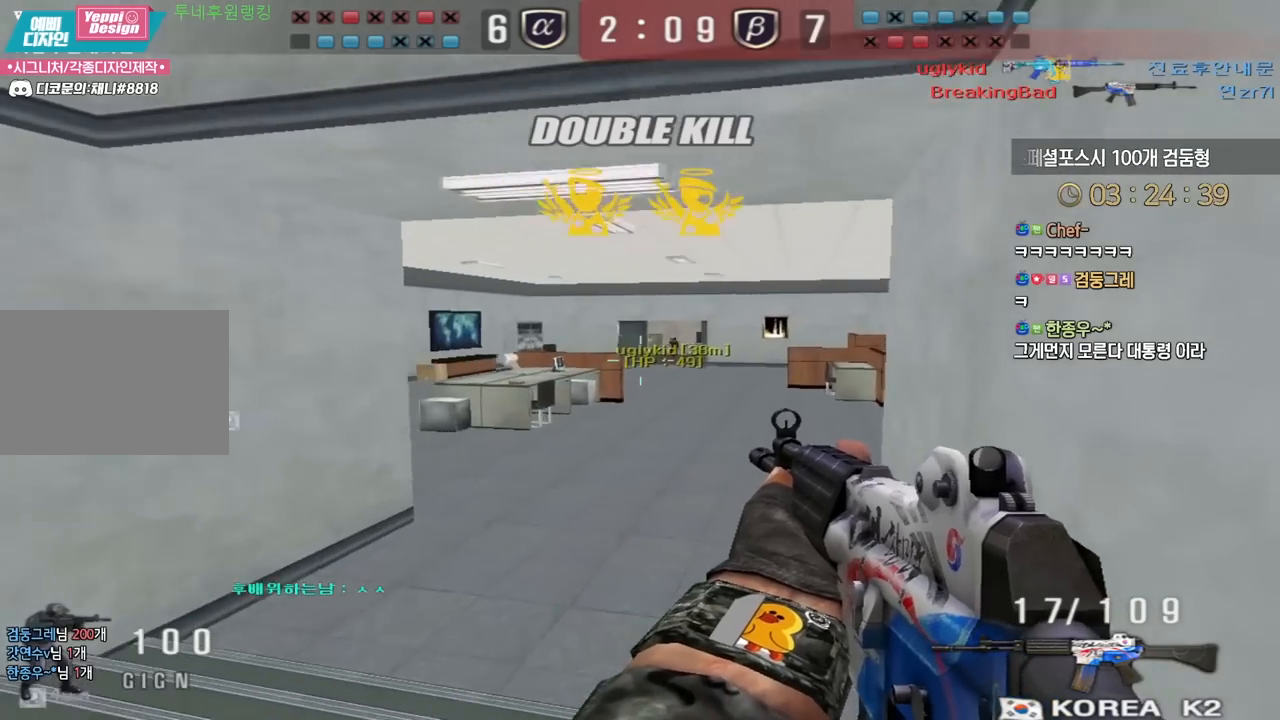
{"keys": ["ctrl"], "events": [[83, "ctrl", "down"], [100, "d", "up"], [100, "w", "up"], [183, "ctrl", "up"], [183, "d", "down"], [200, "w", "down"], [417, "ctrl", "down"], [433, "d", "up"], [433, "w", "up"]]}
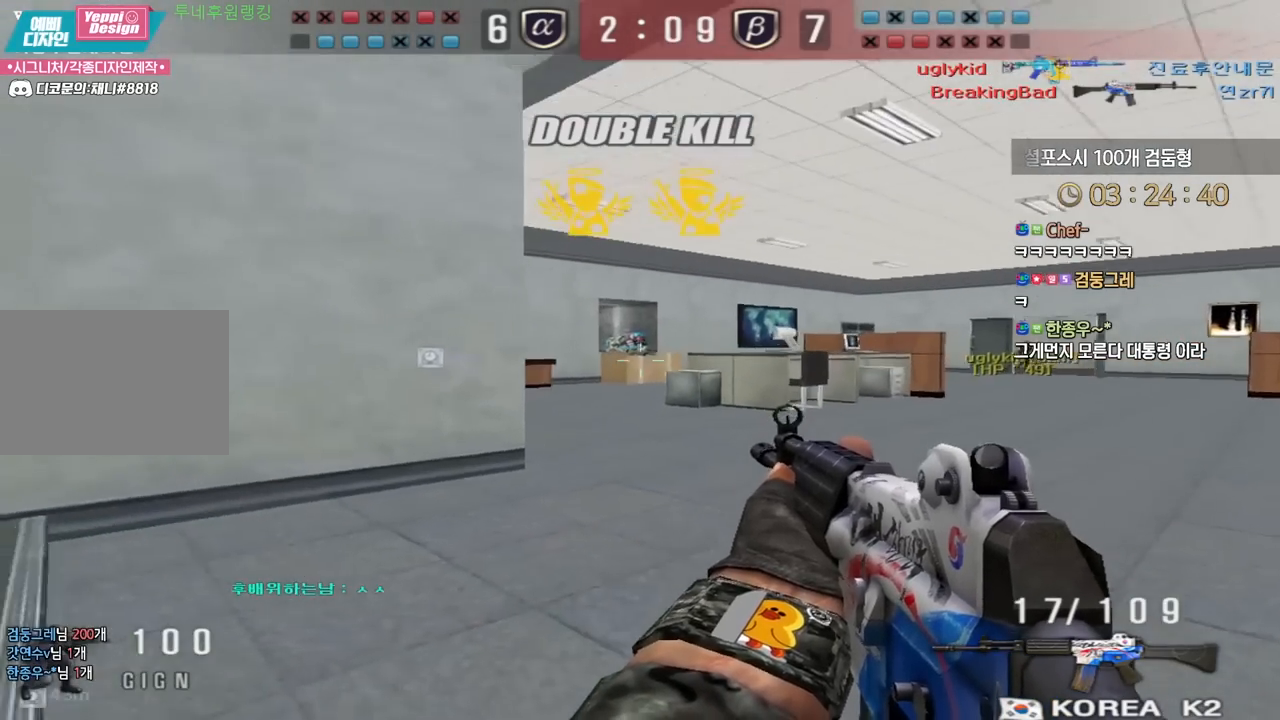
{"keys": ["a", "w"], "events": [[17, "ctrl", "up"], [17, "d", "down"], [17, "w", "down"], [133, "tab", "down"], [317, "d", "up"], [317, "w", "up"], [333, "ctrl", "down"], [333, "tab", "up"], [400, "w", "down"], [433, "a", "down"], [467, "ctrl", "up"]]}
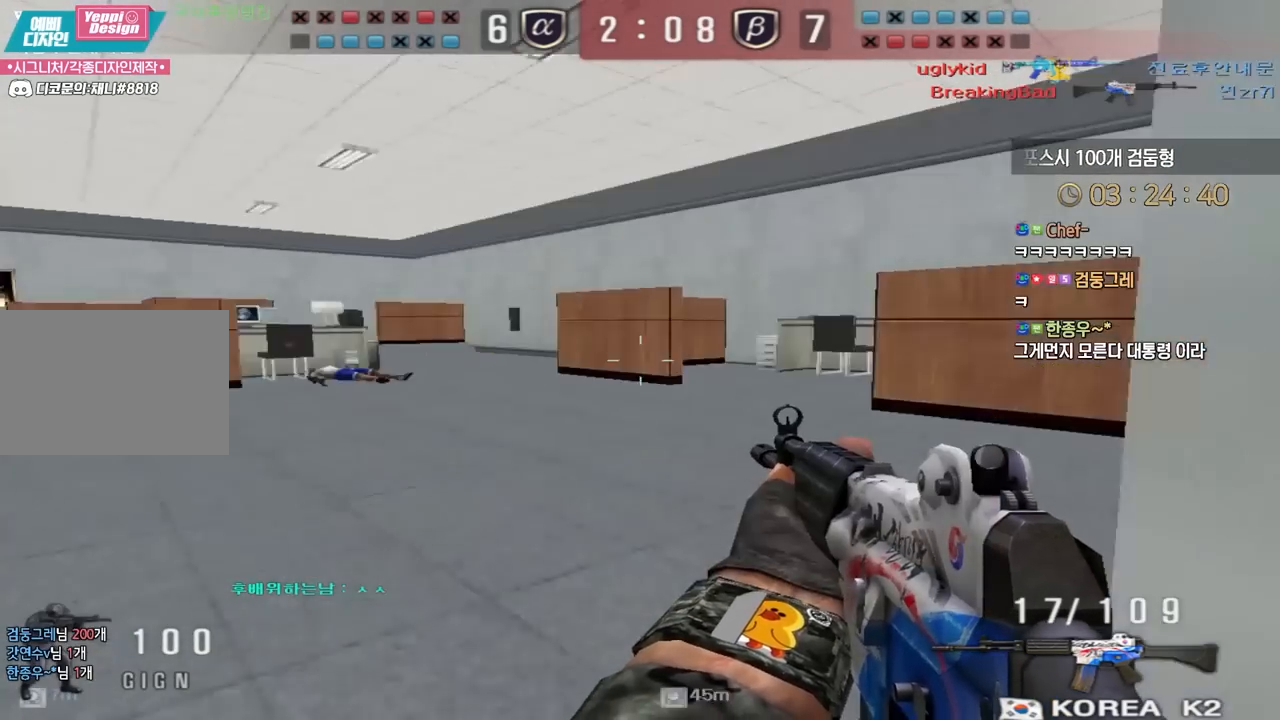
{"keys": ["d", "w"], "events": [[117, "a", "up"], [117, "d", "down"], [333, "ctrl", "down"], [367, "d", "up"], [367, "w", "up"], [417, "ctrl", "up"], [433, "d", "down"], [433, "w", "down"]]}
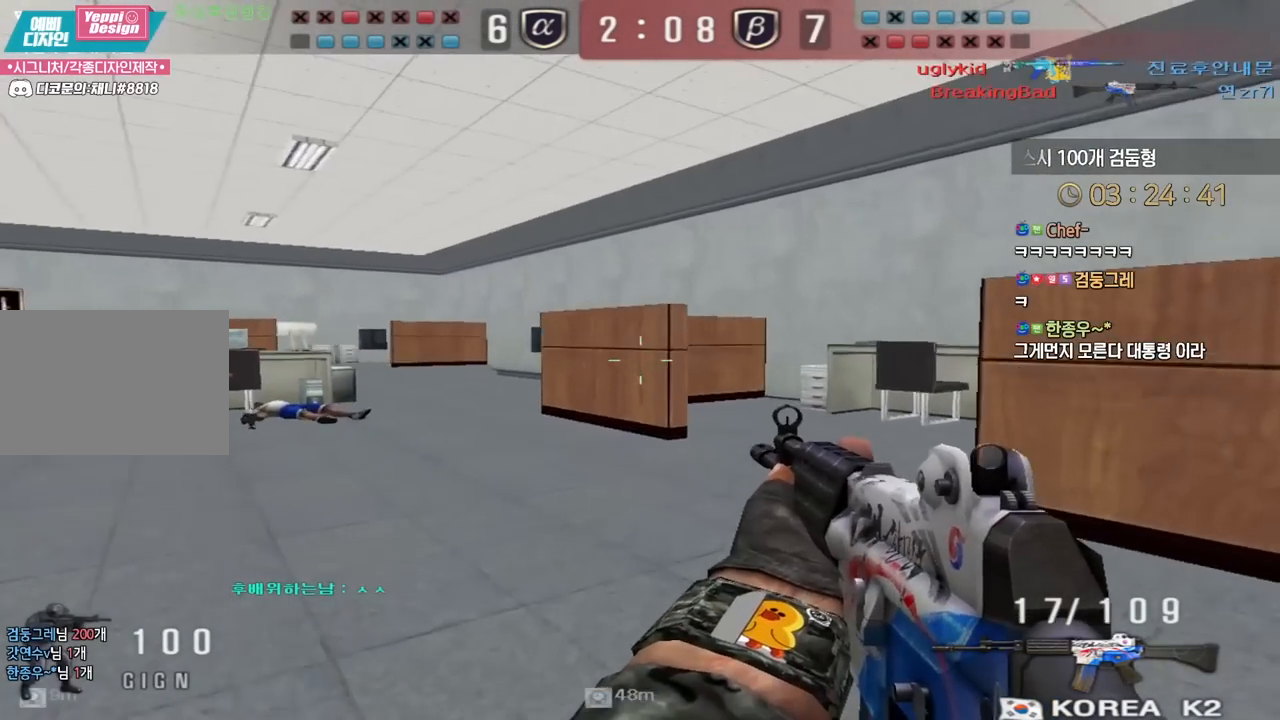
{"keys": ["tab", "w"], "events": [[100, "tab", "down"], [267, "ctrl", "down"], [267, "d", "up"], [317, "tab", "up"], [383, "ctrl", "up"], [400, "tab", "down"]]}